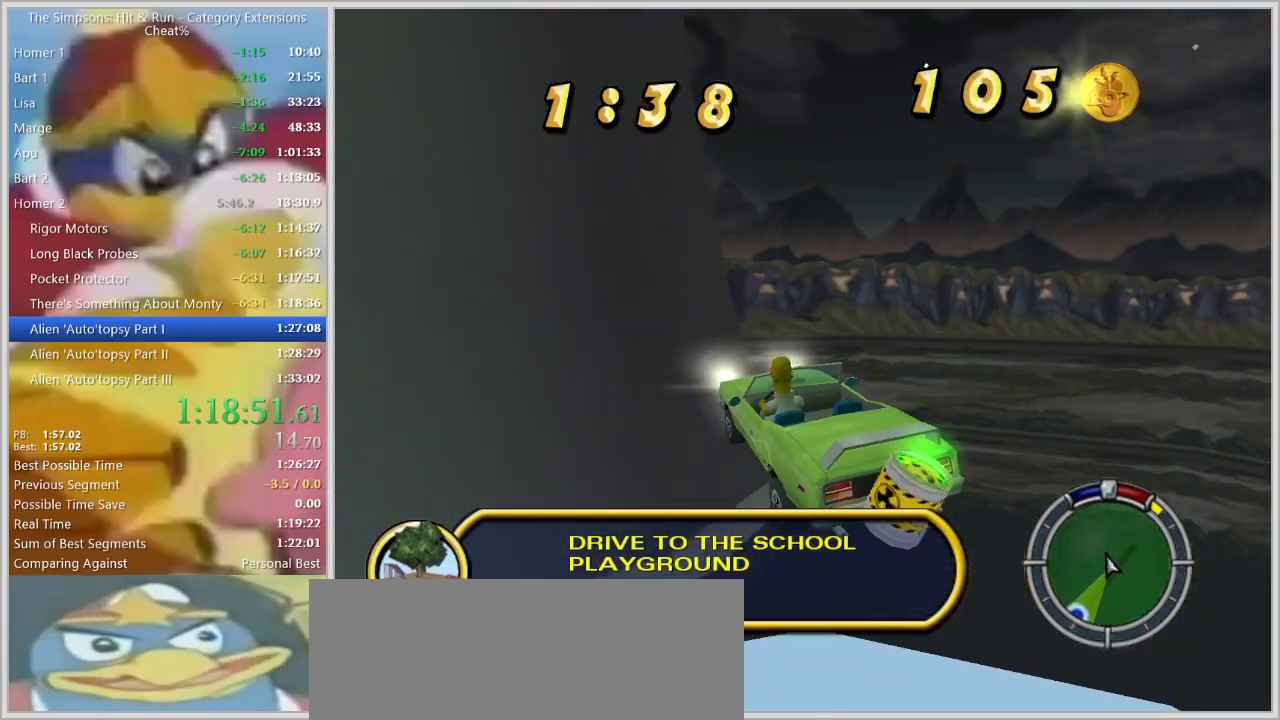
Gameplay with keyboard; each line is a JSON object with the keys held at the frame after it. "events" lists presses ("down") and releases ("up") of "a", "alt", "caps_lock", "ctrl", "d", "down", "escape", "f1", "f10", "f11", "f12", "f2", "f3", "f4", "f5", "f6", "f7", "f8", "f9", "left", "right", "s", "shift", "space", "tab", "up" and "w" between this image and that frame as [ms after this image, input, new state], when the widget could be followed in between. No other keys are recorded. Mouse input is not recorded.
{"keys": ["w"], "events": []}
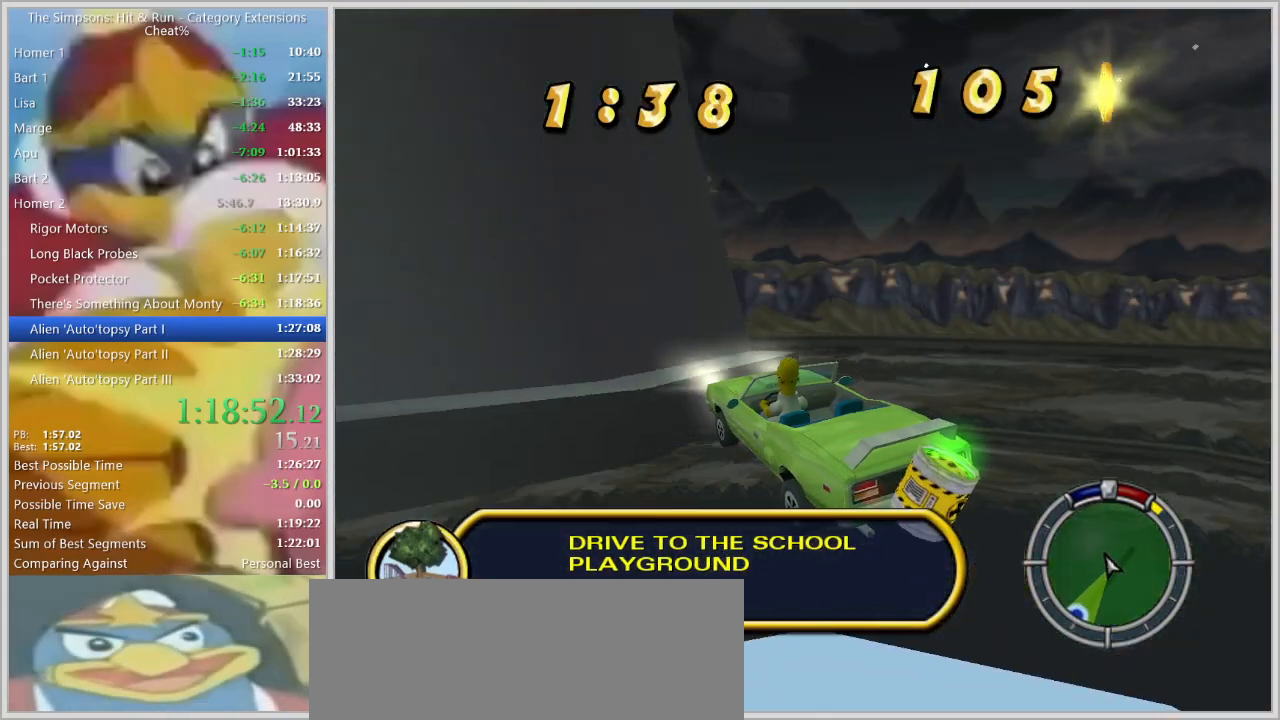
{"keys": ["a", "w"], "events": [[450, "a", "down"]]}
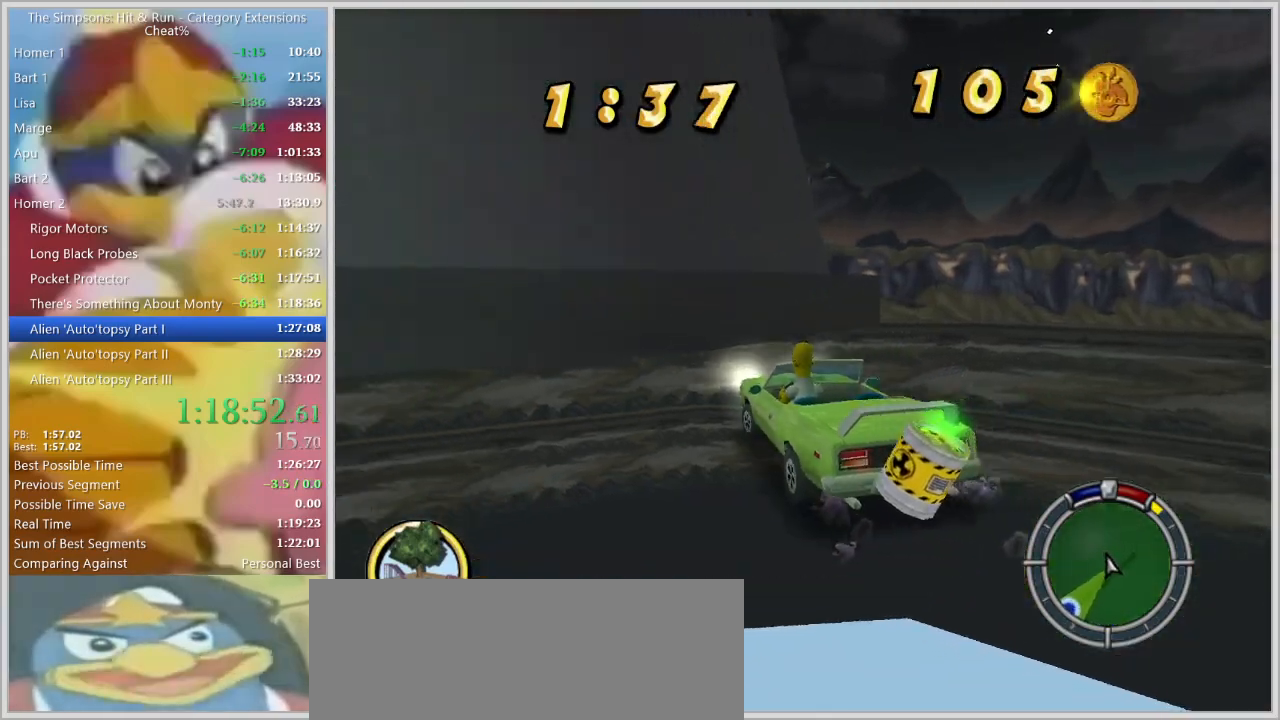
{"keys": ["w"]}
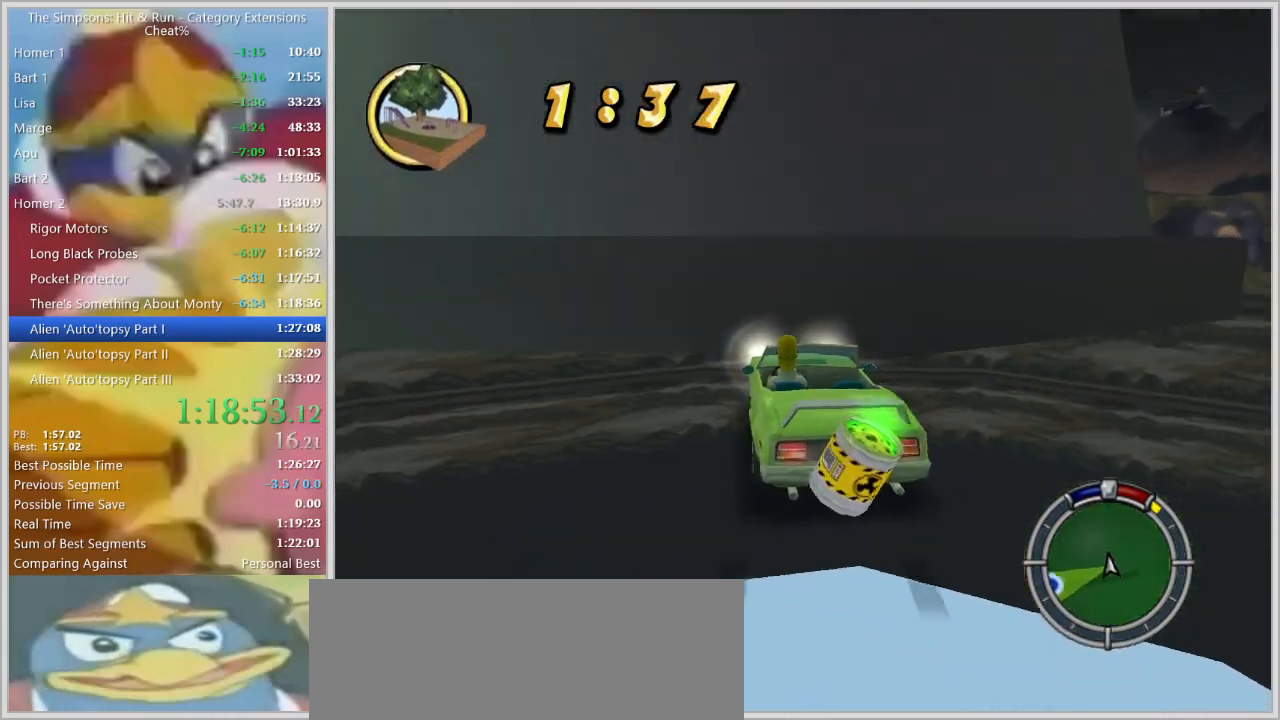
{"keys": ["w"]}
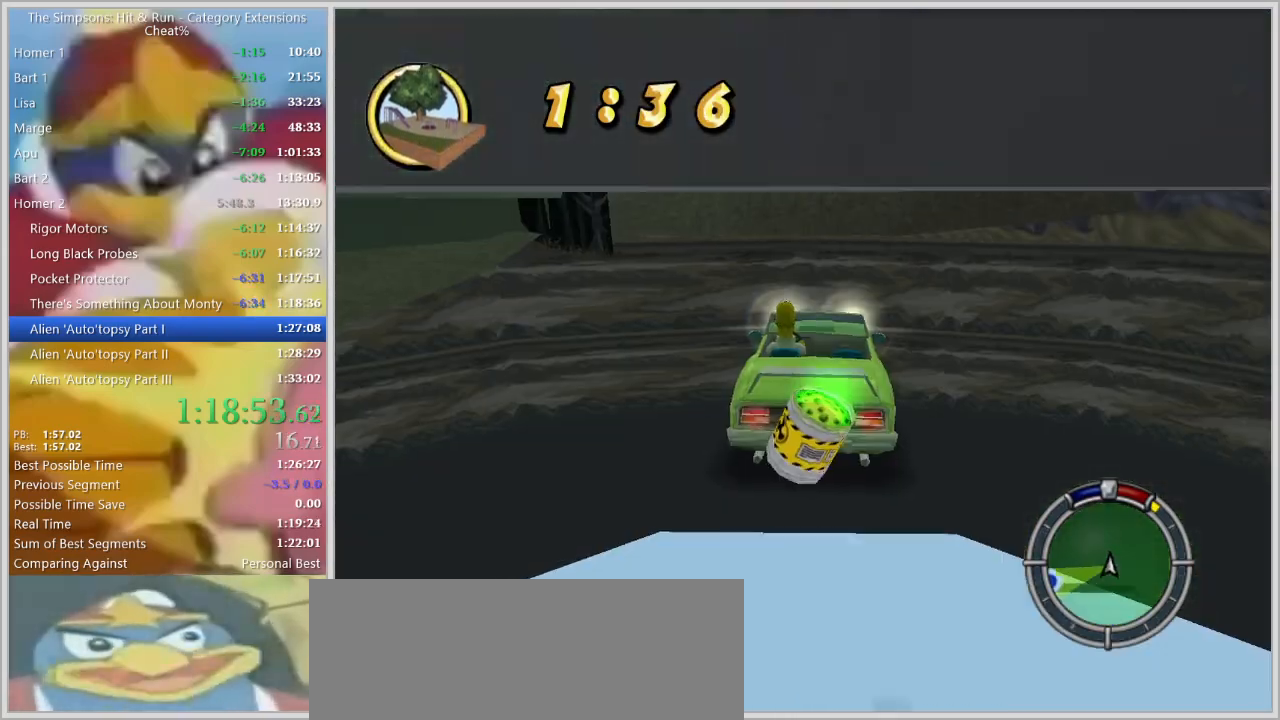
{"keys": ["w"], "events": [[400, "w", "up"], [500, "w", "down"]]}
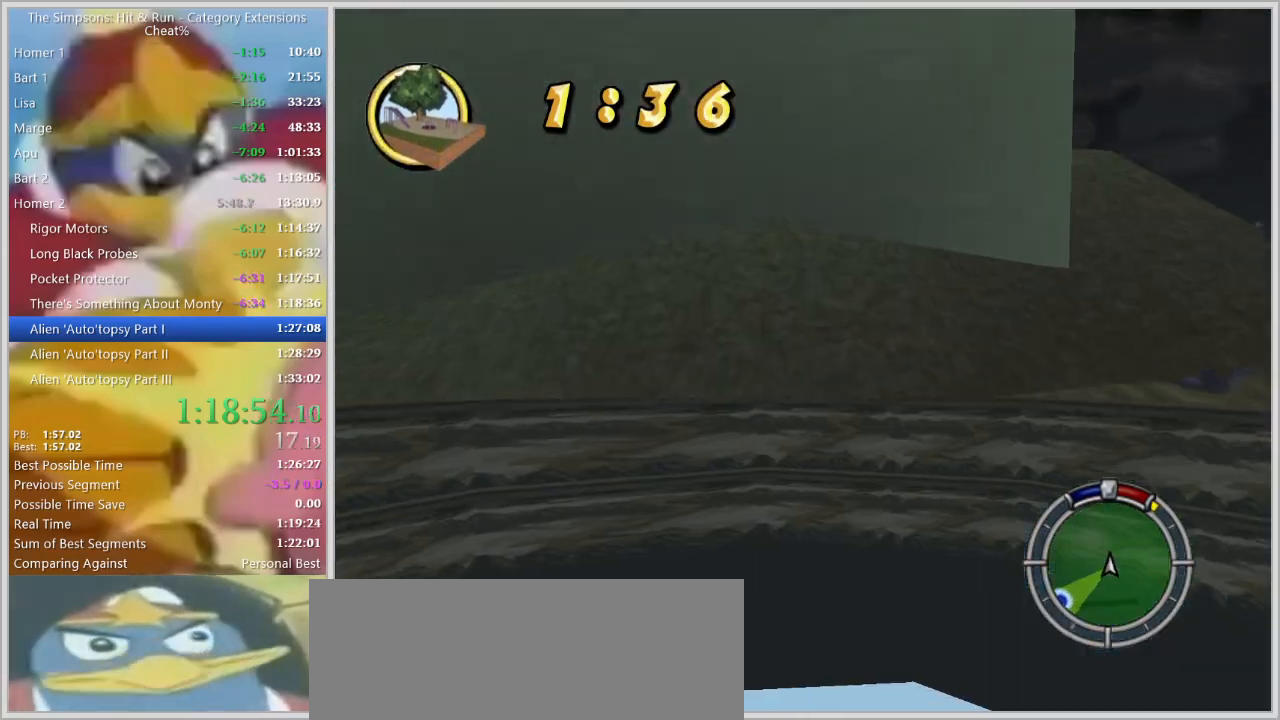
{"keys": ["w"], "events": [[234, "w", "up"], [334, "w", "down"]]}
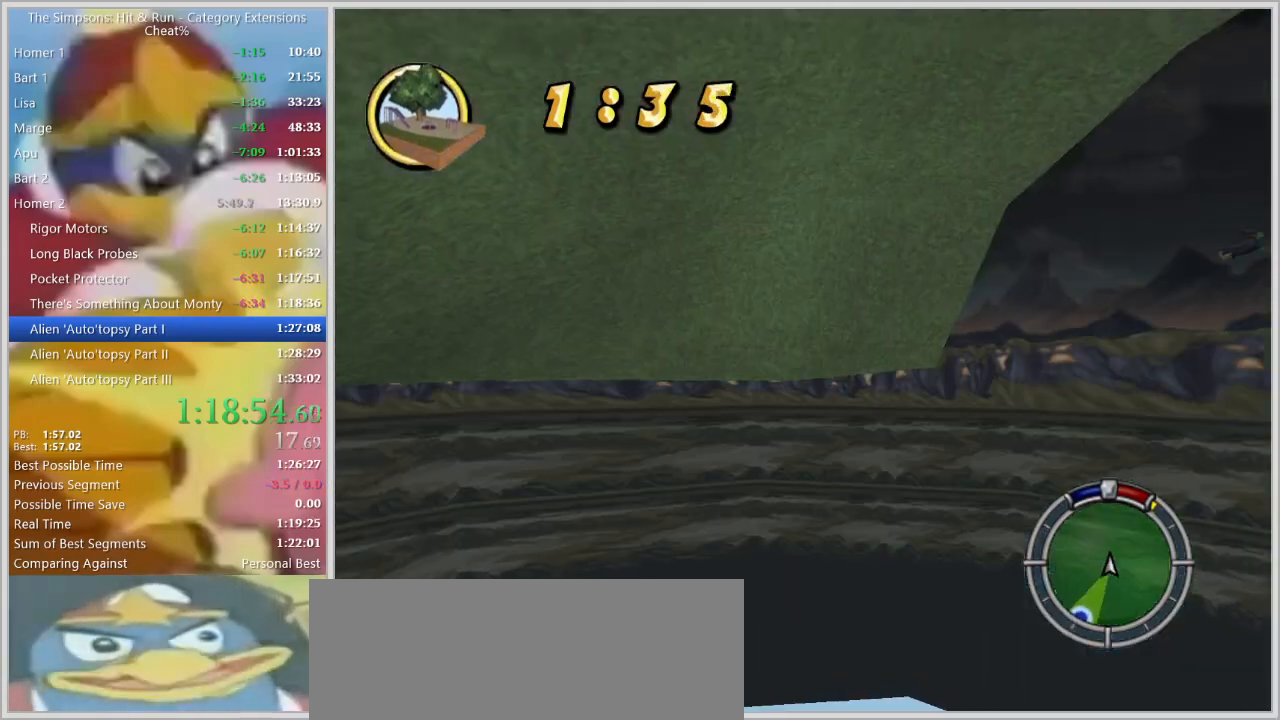
{"keys": ["w"], "events": [[67, "w", "up"], [150, "w", "down"], [350, "w", "up"], [484, "w", "down"]]}
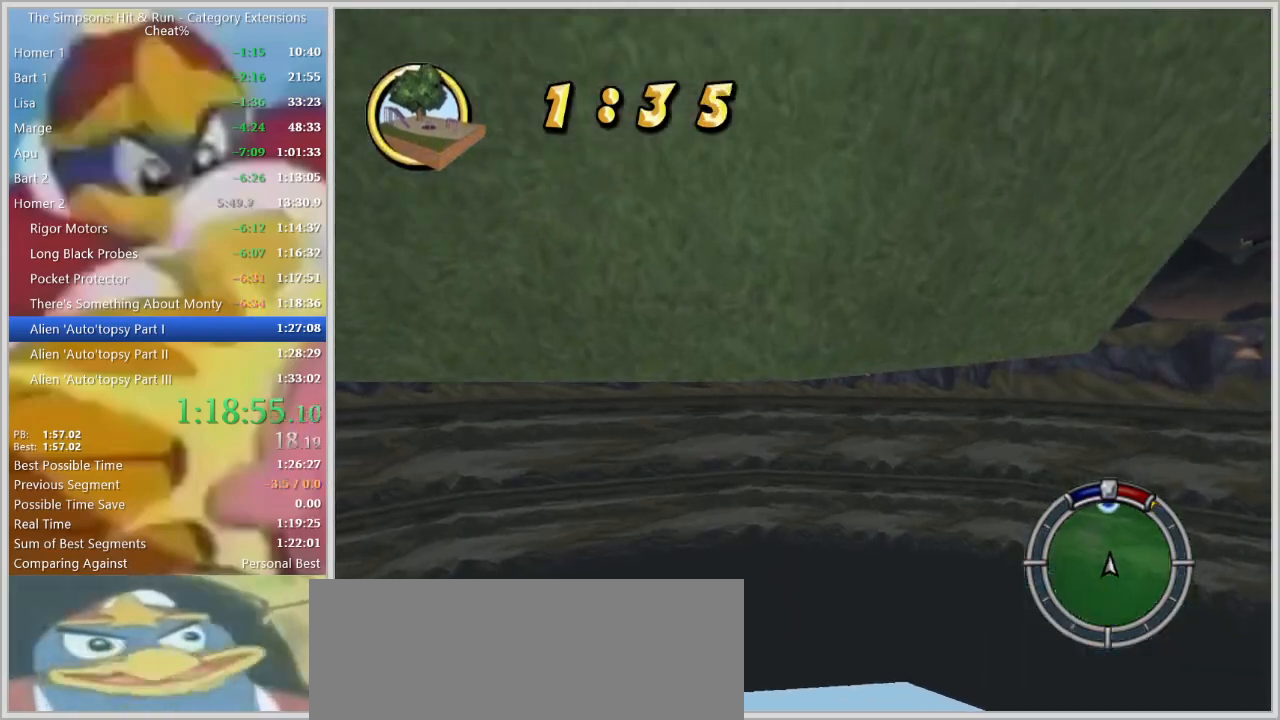
{"keys": ["w"], "events": [[84, "w", "up"], [167, "w", "down"], [267, "w", "up"], [367, "w", "down"], [400, "w", "up"], [500, "w", "down"]]}
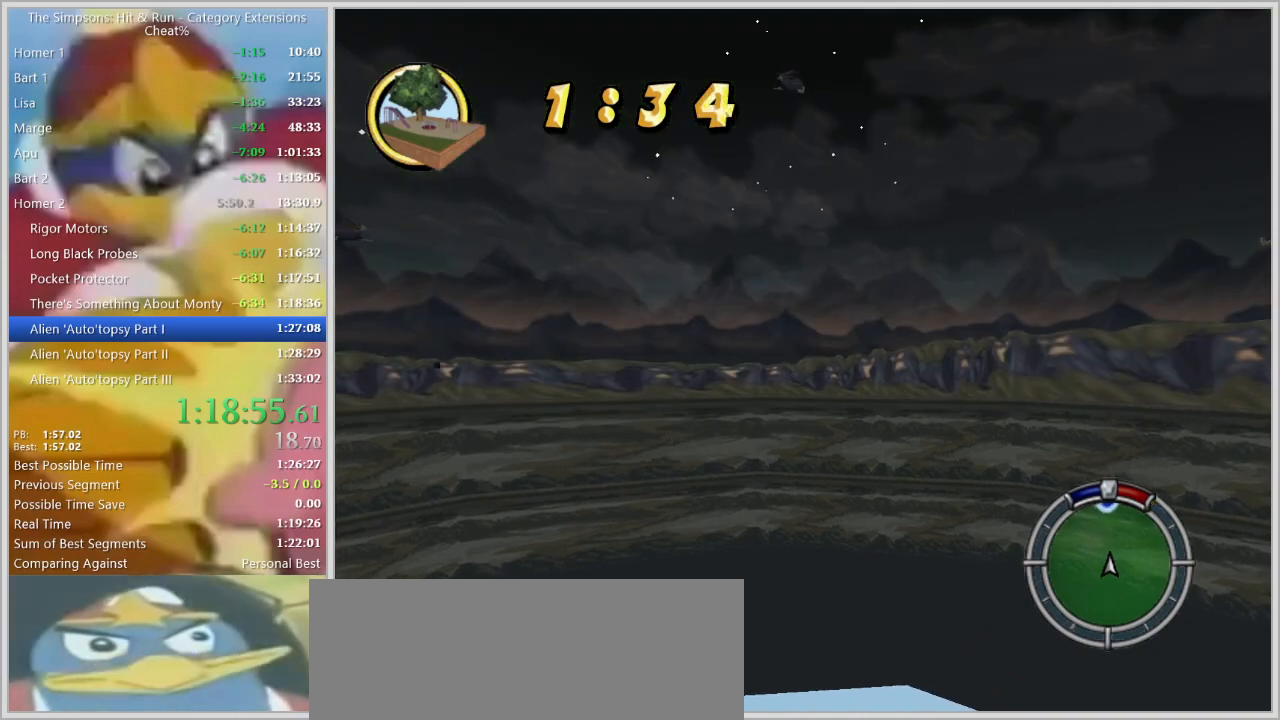
{"keys": [], "events": [[100, "w", "up"], [184, "w", "down"], [234, "w", "up"], [334, "w", "down"], [384, "a", "down"], [417, "a", "up"], [417, "w", "up"]]}
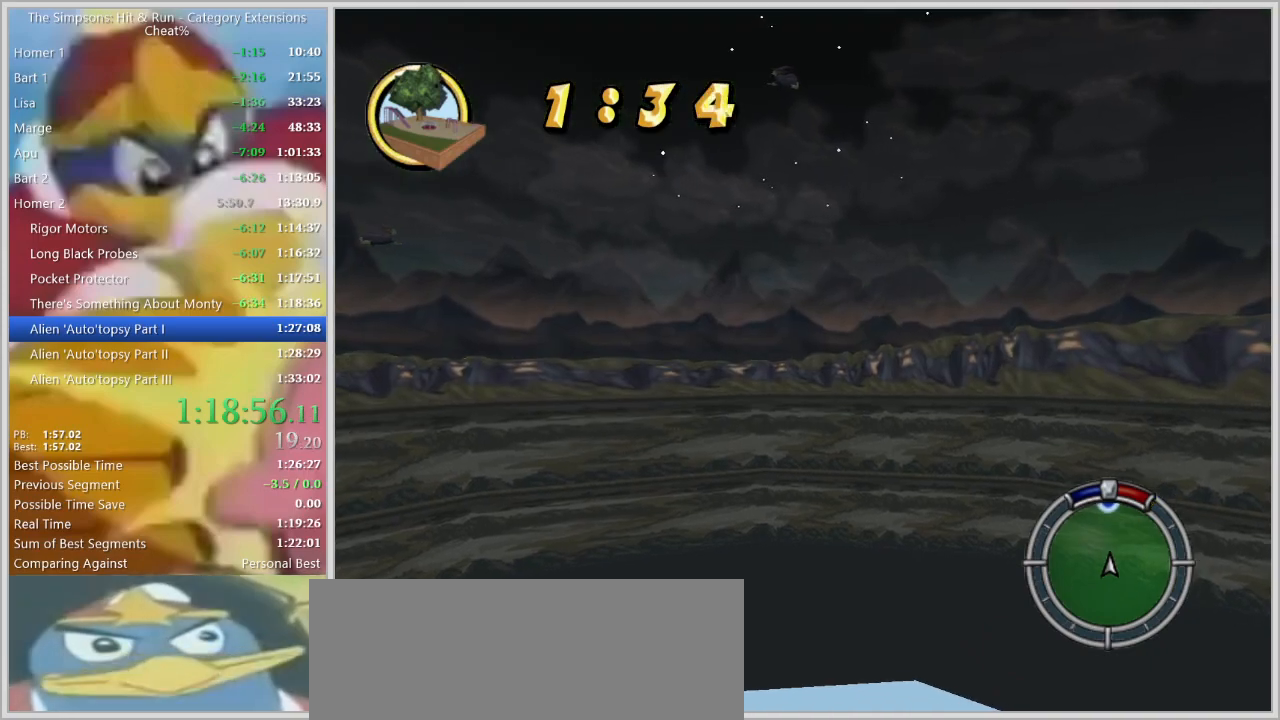
{"keys": [], "events": [[250, "w", "down"], [350, "w", "up"]]}
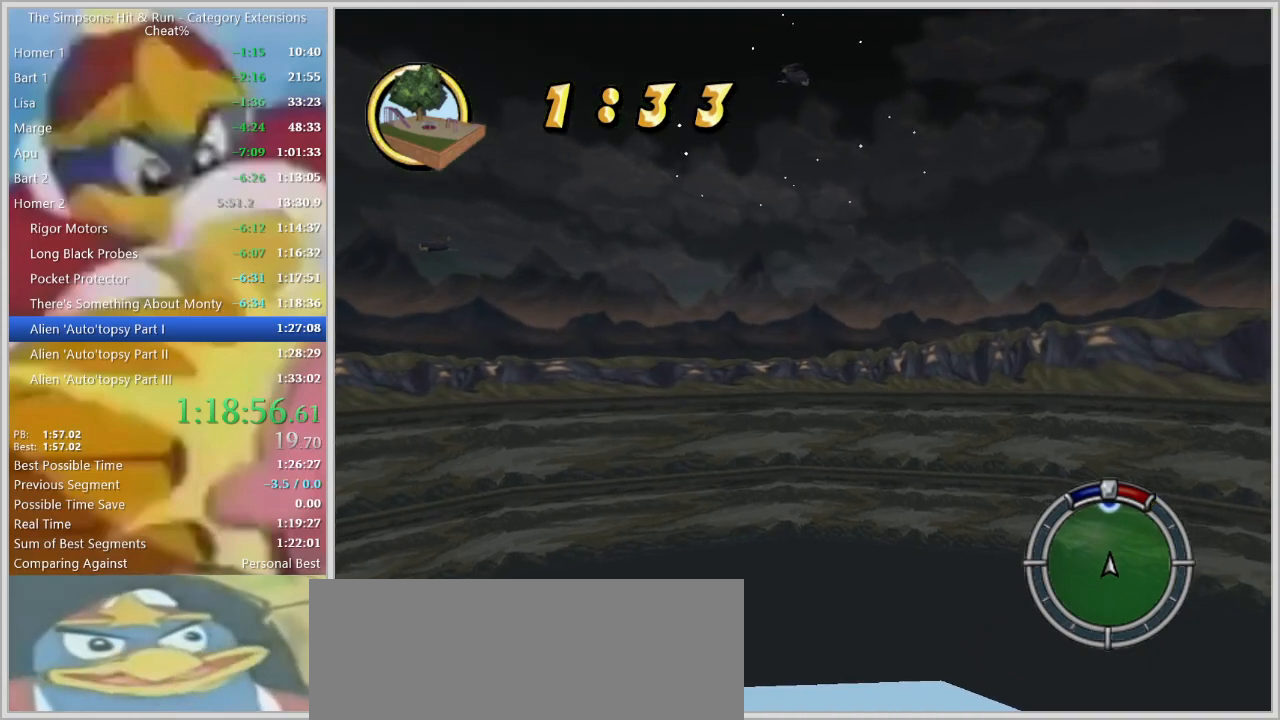
{"keys": ["a"], "events": [[34, "w", "down"], [84, "a", "down"], [167, "a", "up"], [217, "w", "up"], [400, "a", "down"], [400, "w", "down"], [500, "w", "up"]]}
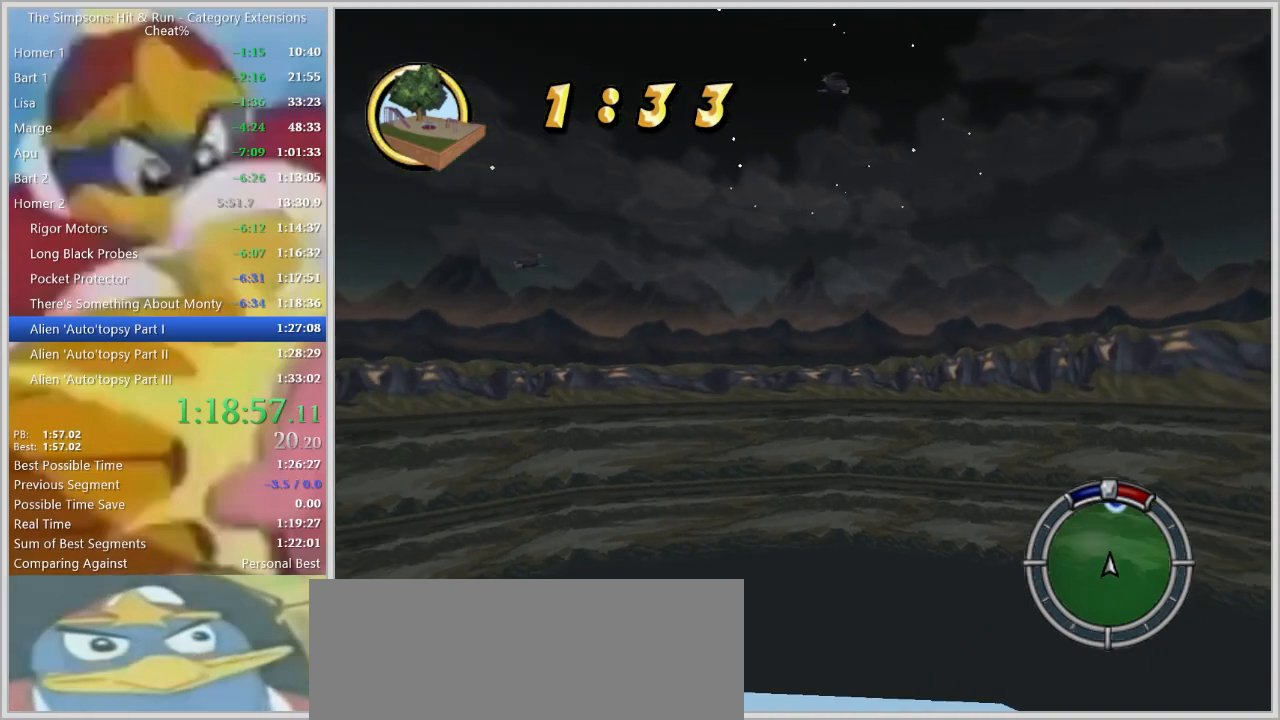
{"keys": [], "events": [[50, "a", "up"], [234, "d", "down"], [234, "w", "down"], [334, "d", "up"], [334, "w", "up"]]}
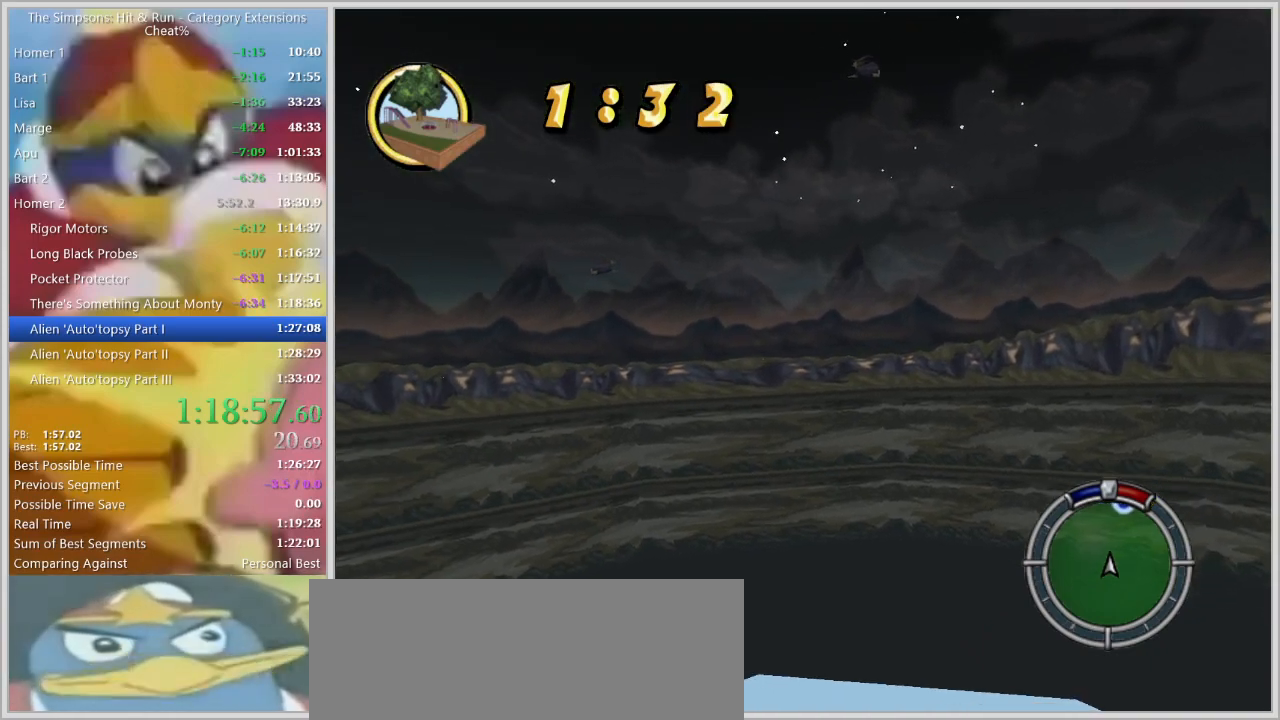
{"keys": [], "events": [[17, "d", "down"], [150, "d", "up"], [150, "s", "down"], [250, "s", "up"]]}
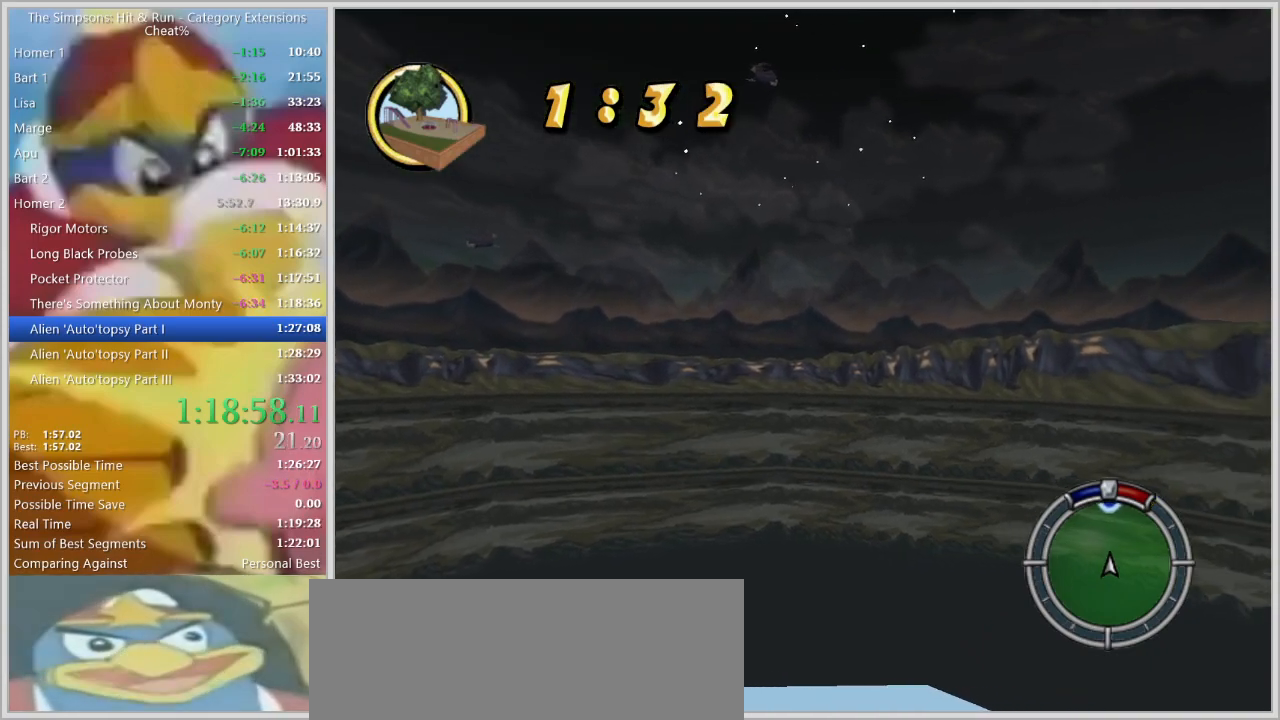
{"keys": [], "events": [[217, "w", "down"], [267, "w", "up"], [400, "a", "down"], [450, "a", "up"]]}
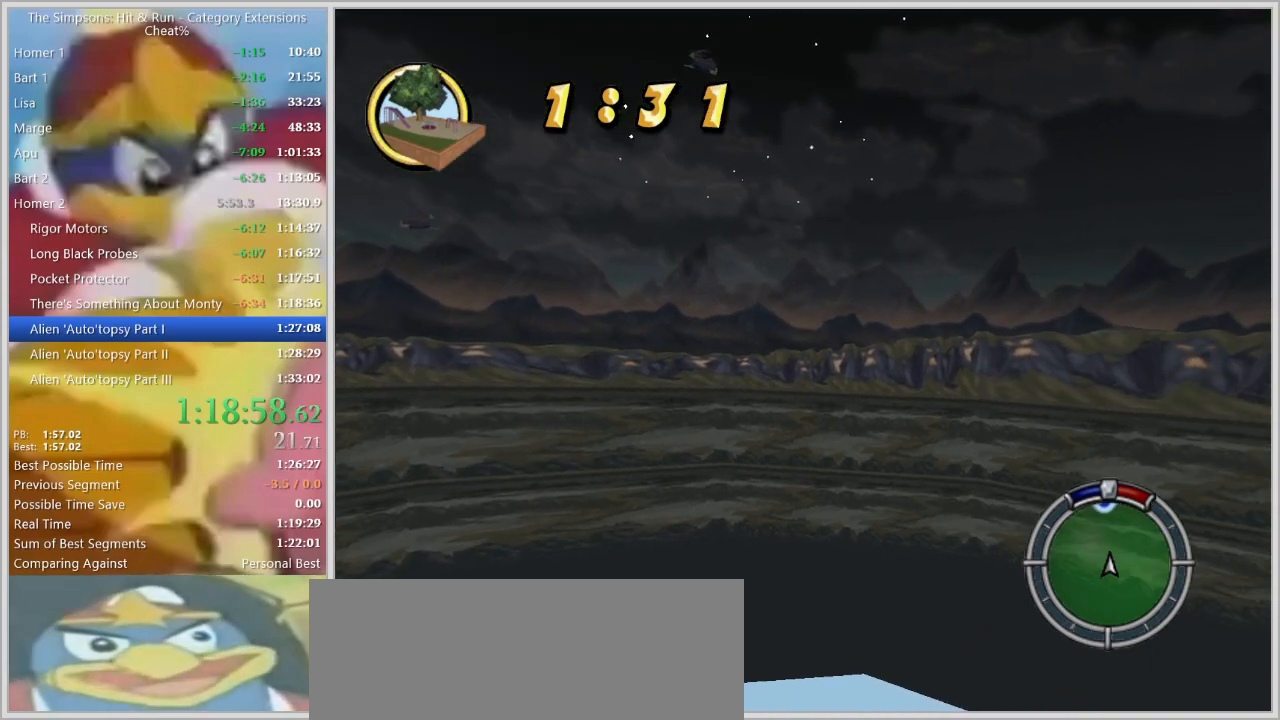
{"keys": [], "events": []}
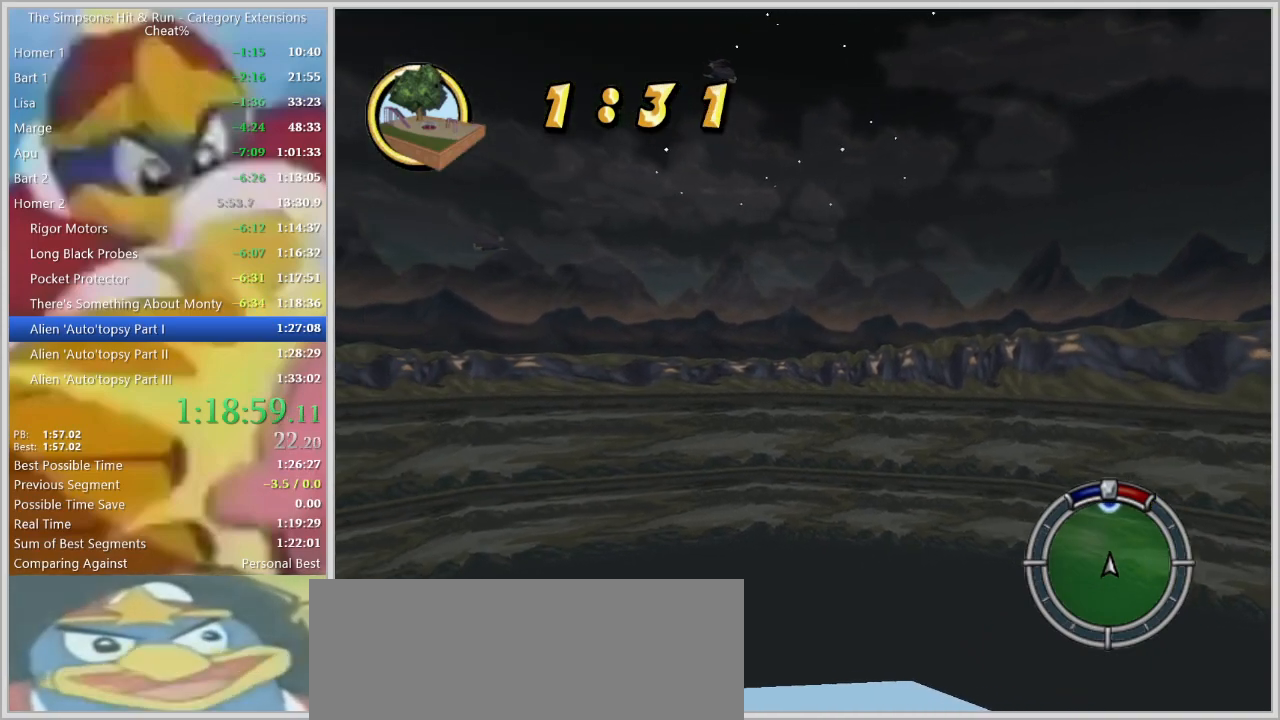
{"keys": [], "events": [[200, "d", "down"], [250, "d", "up"]]}